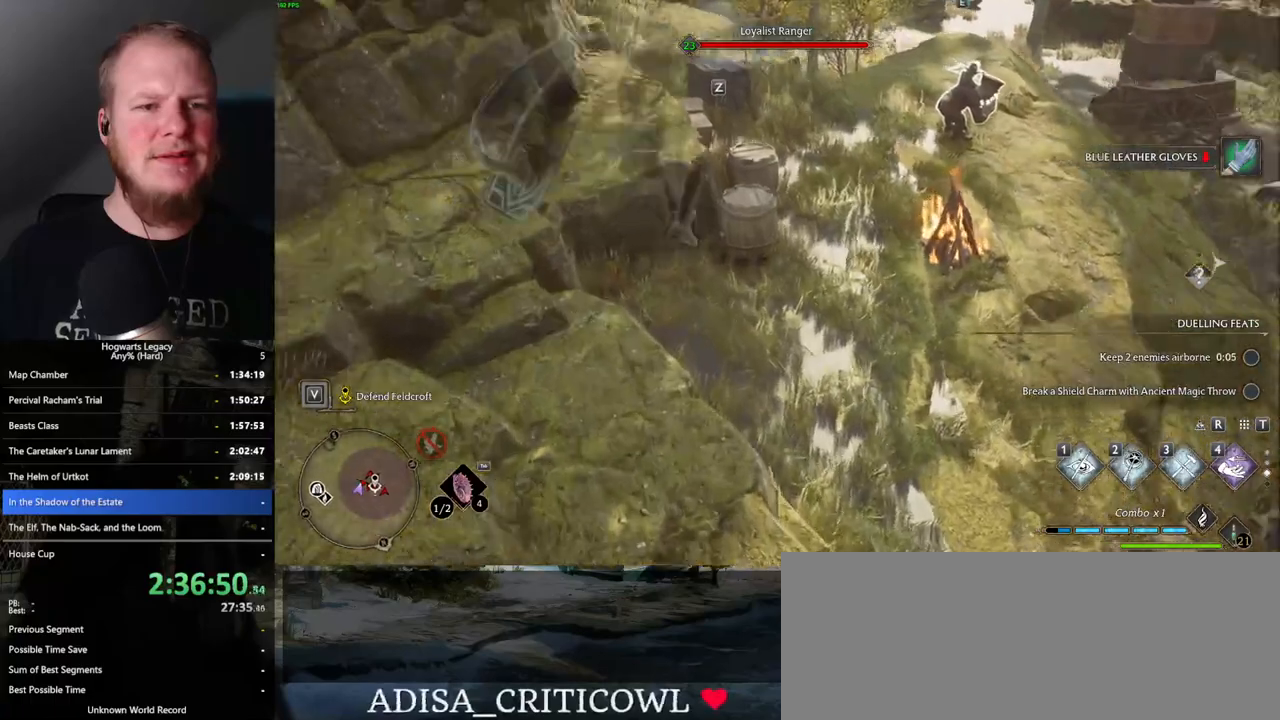
Gameplay with keyboard and mouse; each line is a JSON object with the keys and mouse buttons held at the frame after it. "events" lists presses ("down") and releases ("up") of ".", "/", "0", "1", "2", "3", "4", "5", "6", "7", "8", "9", "a", "alt_l", "alt_r", "b", "backslash", "backspace", "c", "caps_lock", "comma", "ctrl_l", "ctrl_r", "d", "e", "equals", "escape", "f", "f1", "f10", "f11", "f12", "f2", "f3", "f4", "f5", "f6", "f7", "f8", "f9", "g", "h", "i", "j", "k", "l", "lbracket", "m", "minus", "n", "o", "p", "q", "quote", "r", "rbracket", "return", "s", "semicolon", "shift_l", "shift_r", "space", "super", "t", "tab", "tilde", "u", "v", "w", "x", "y", "z", "mouse_left", "mouse_wheel", "mouse_right", "mouse_mb4" and "mouse_mb5" between this image and that frame as [ms after this image, input, new state], when the widget could be followed in between. "mouse_left", "mouse_wheel", "mouse_right", "mouse_mb4", "mouse_mb5" = the "left", "wheel", "right", "mb4", "mb5" buttons of the "mouse" list. No other keys are recorded. "wheel" means that the mouse wheel is clicked or scrolled. Mouse movement is not recorded.
{"keys": ["w"], "mouse": [], "events": [[117, "d", "up"]]}
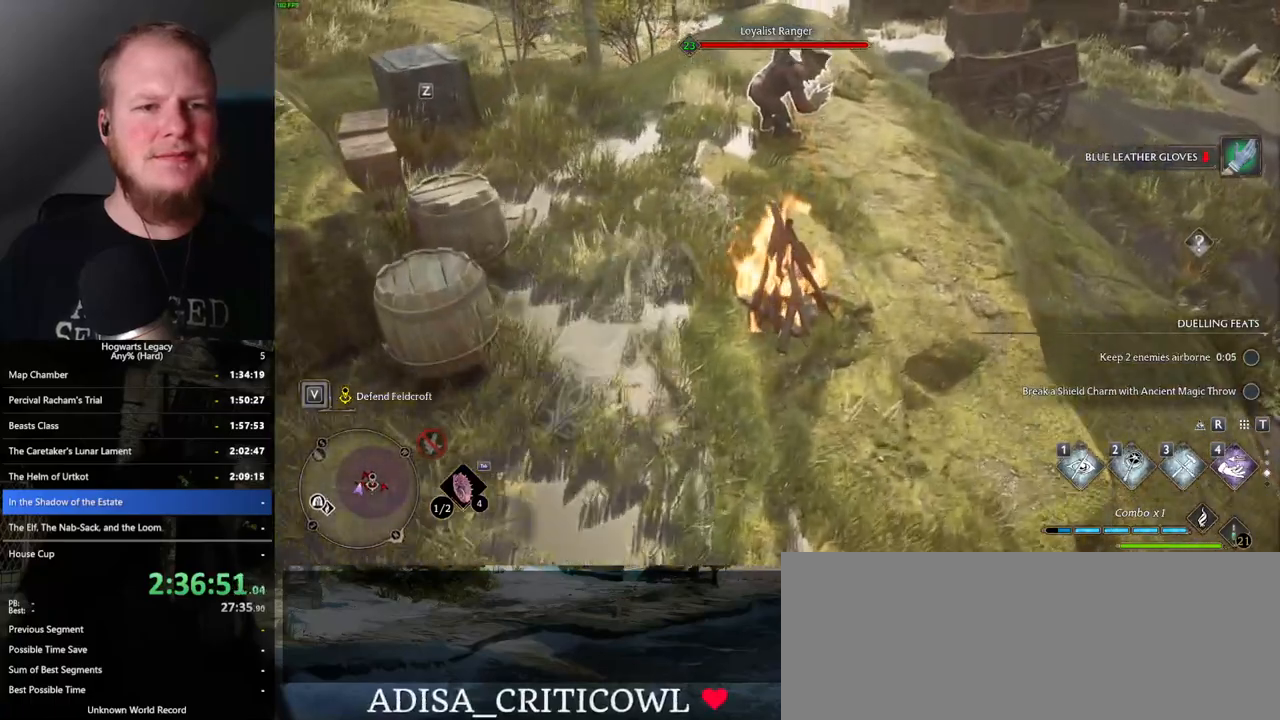
{"keys": ["f", "w"], "mouse": [], "events": [[333, "f", "down"], [400, "f", "up"], [483, "f", "down"]]}
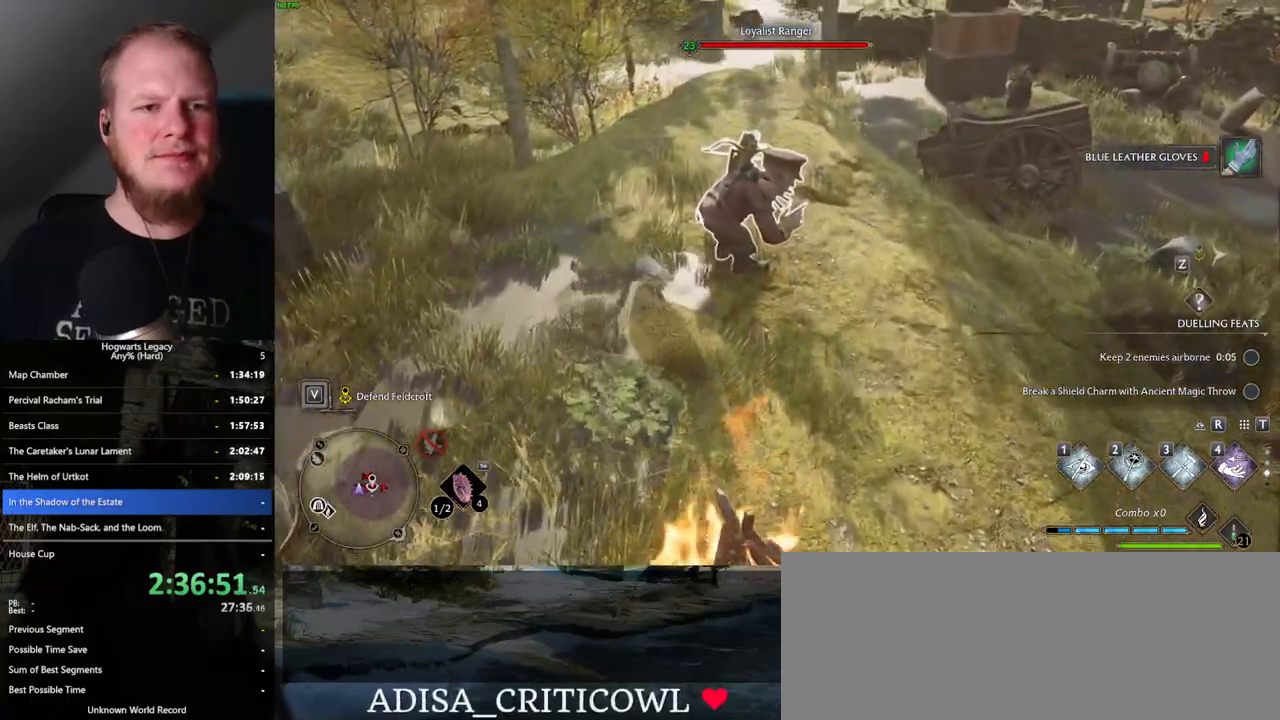
{"keys": ["w"], "mouse": [], "events": [[67, "f", "up"], [150, "f", "down"], [217, "f", "up"]]}
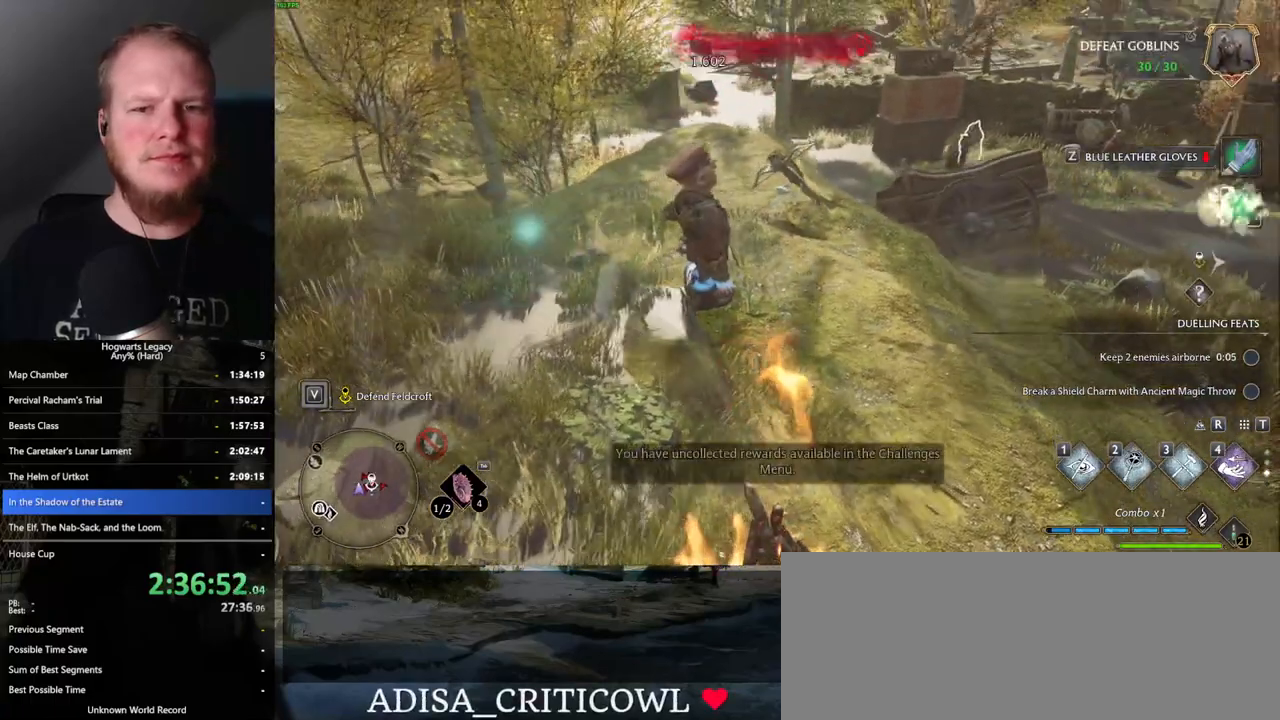
{"keys": ["a", "w"], "mouse": [], "events": [[183, "a", "down"]]}
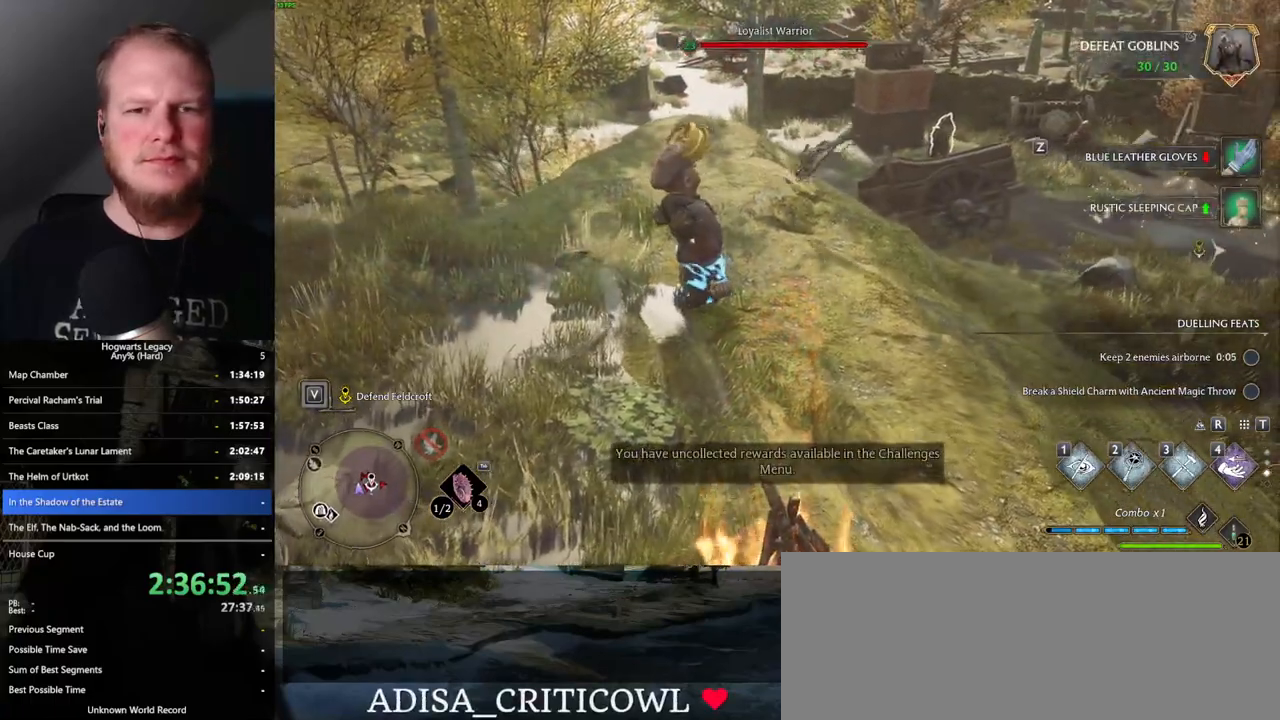
{"keys": ["a", "w"], "mouse": [], "events": [[183, "mouse_mb5", "down"], [333, "mouse_mb5", "up"], [350, "mouse_mb5", "down"], [367, "mouse_mb5", "up"]]}
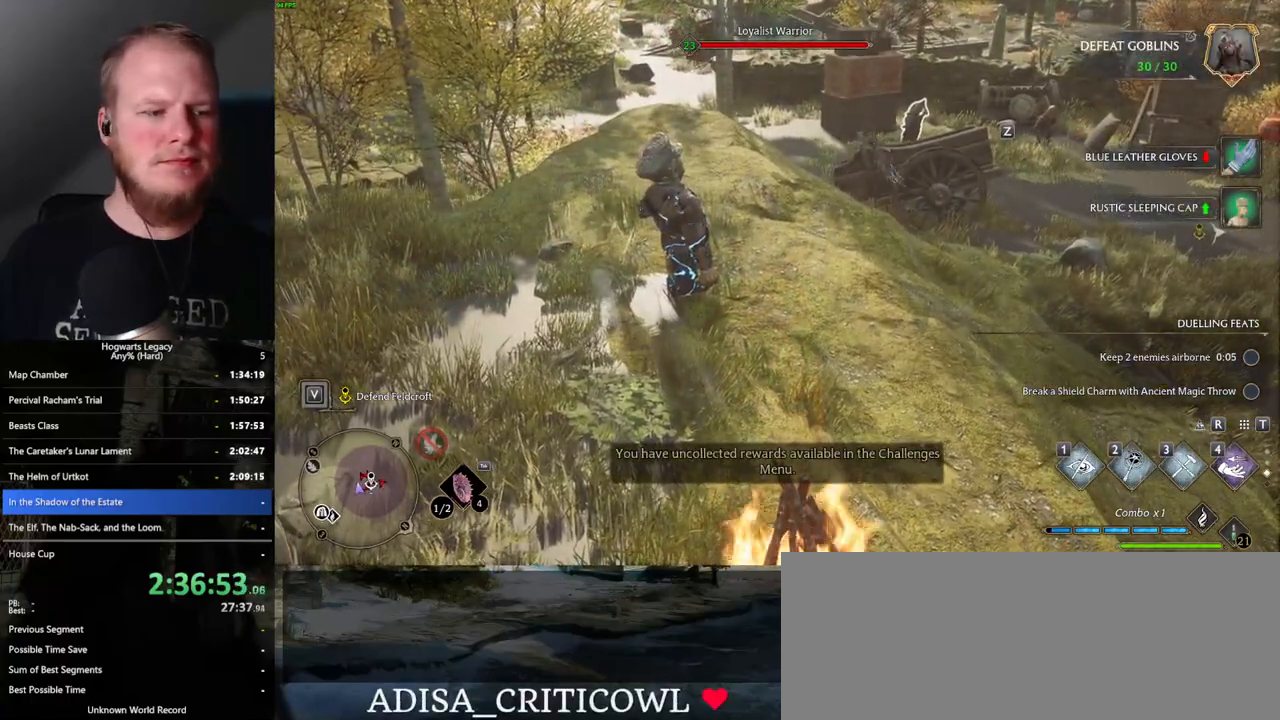
{"keys": ["a", "w"], "mouse": [], "events": []}
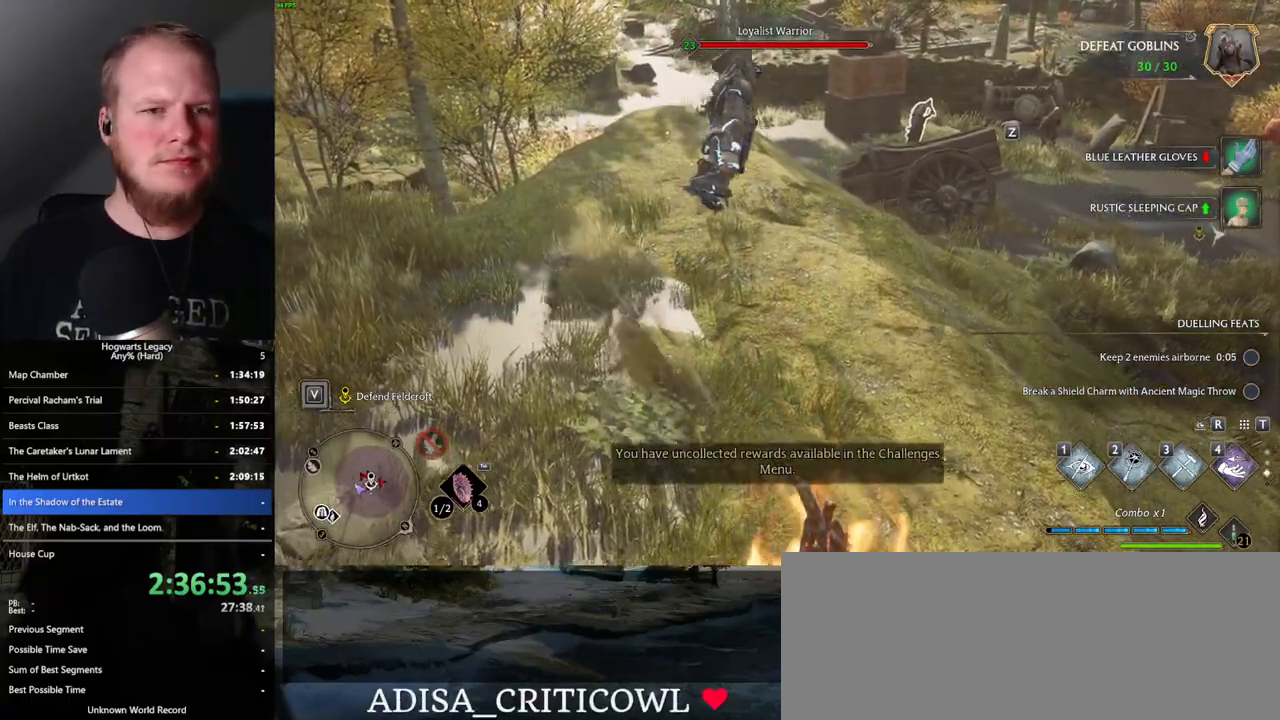
{"keys": ["w"], "mouse": [], "events": [[117, "a", "up"]]}
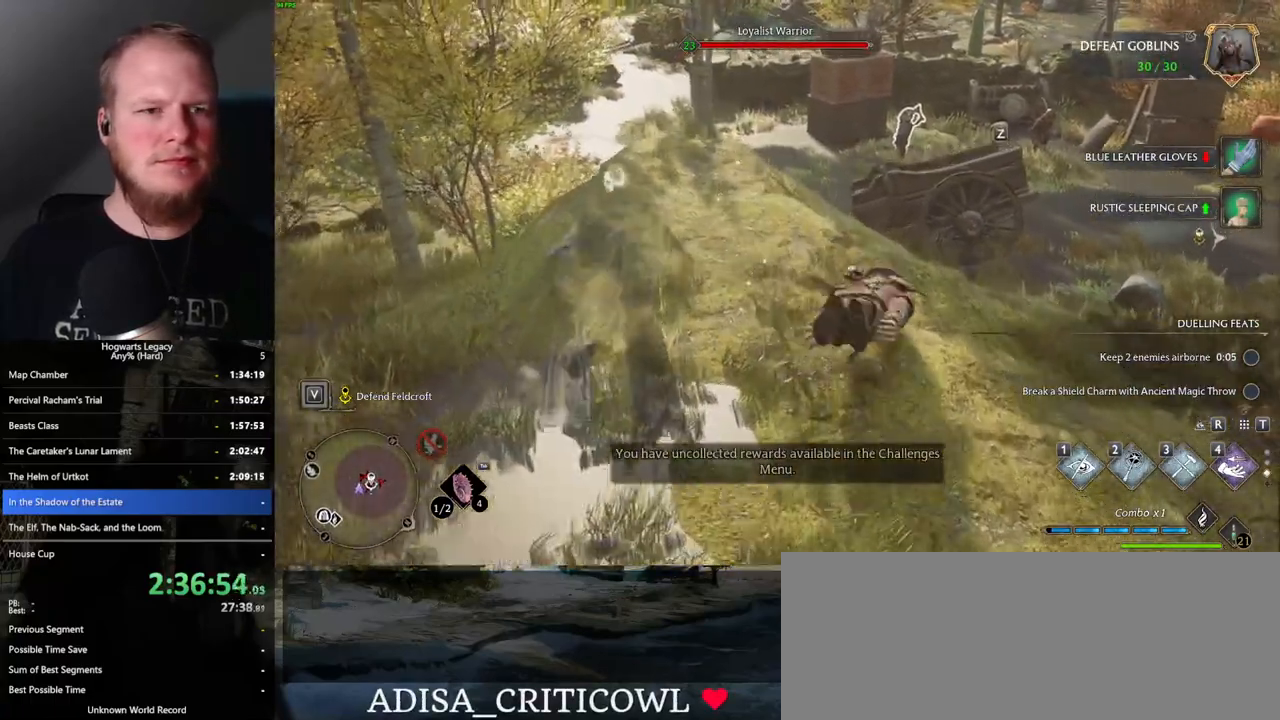
{"keys": ["w"], "mouse": [], "events": []}
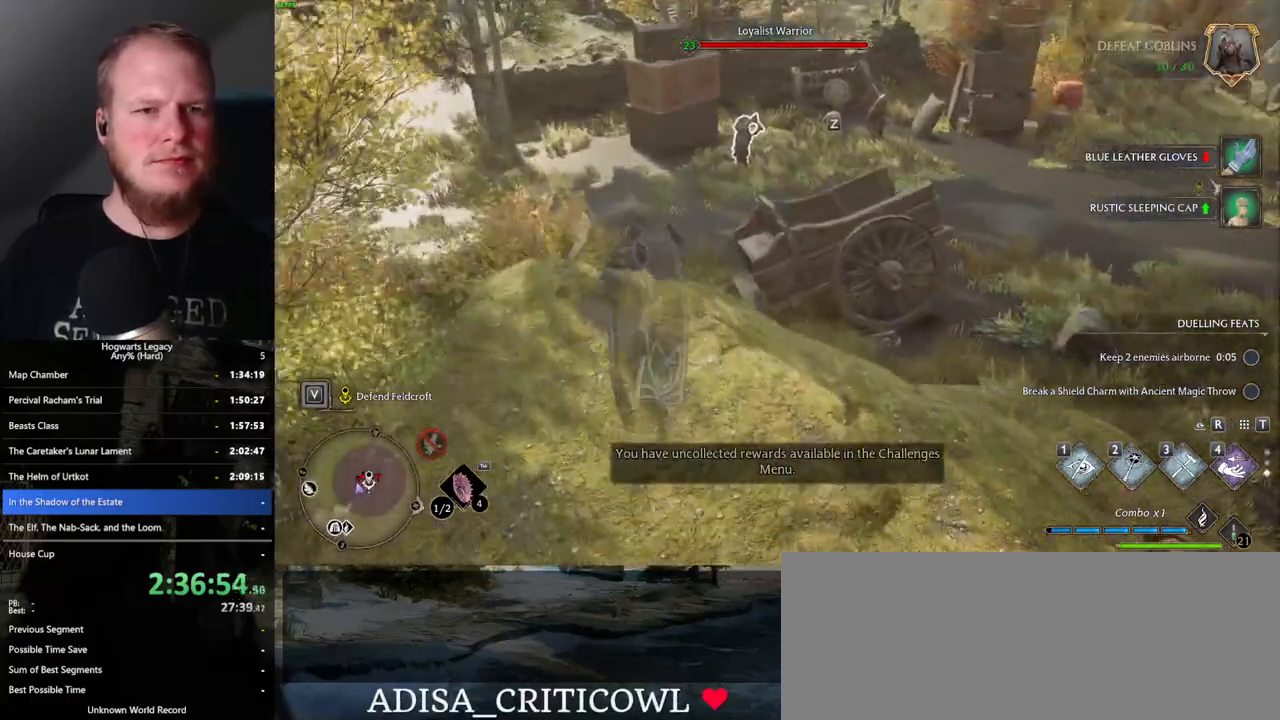
{"keys": ["d", "w"], "mouse": ["mb5"], "events": [[150, "mouse_mb5", "down"], [483, "d", "down"]]}
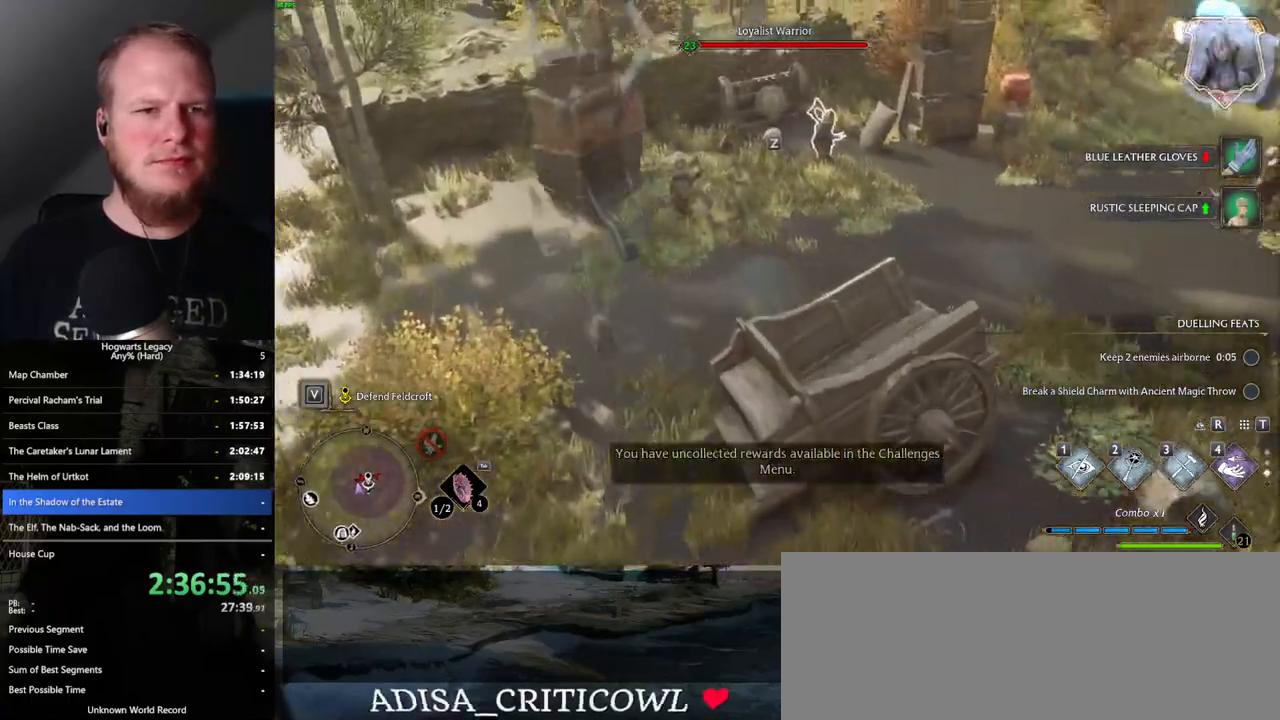
{"keys": ["w"], "mouse": [], "events": [[83, "mouse_mb5", "up"], [133, "d", "up"]]}
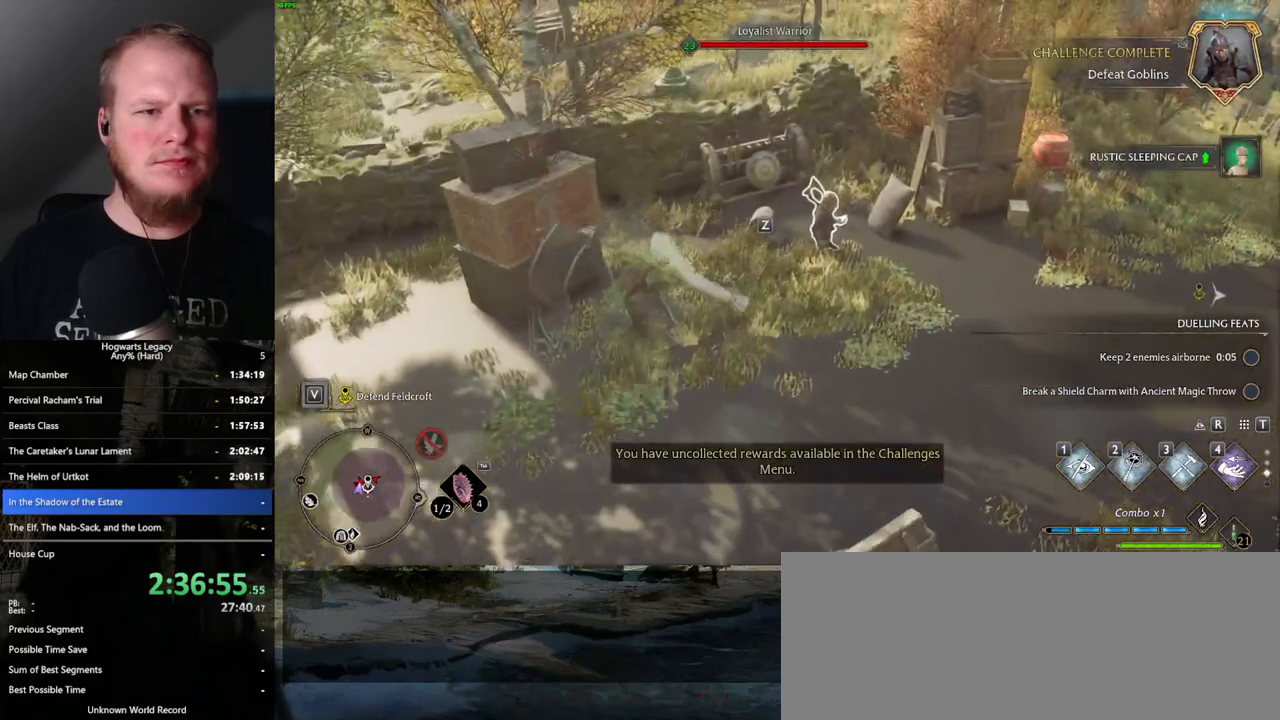
{"keys": ["f", "w"], "mouse": [], "events": [[283, "f", "down"], [350, "f", "up"], [433, "f", "down"]]}
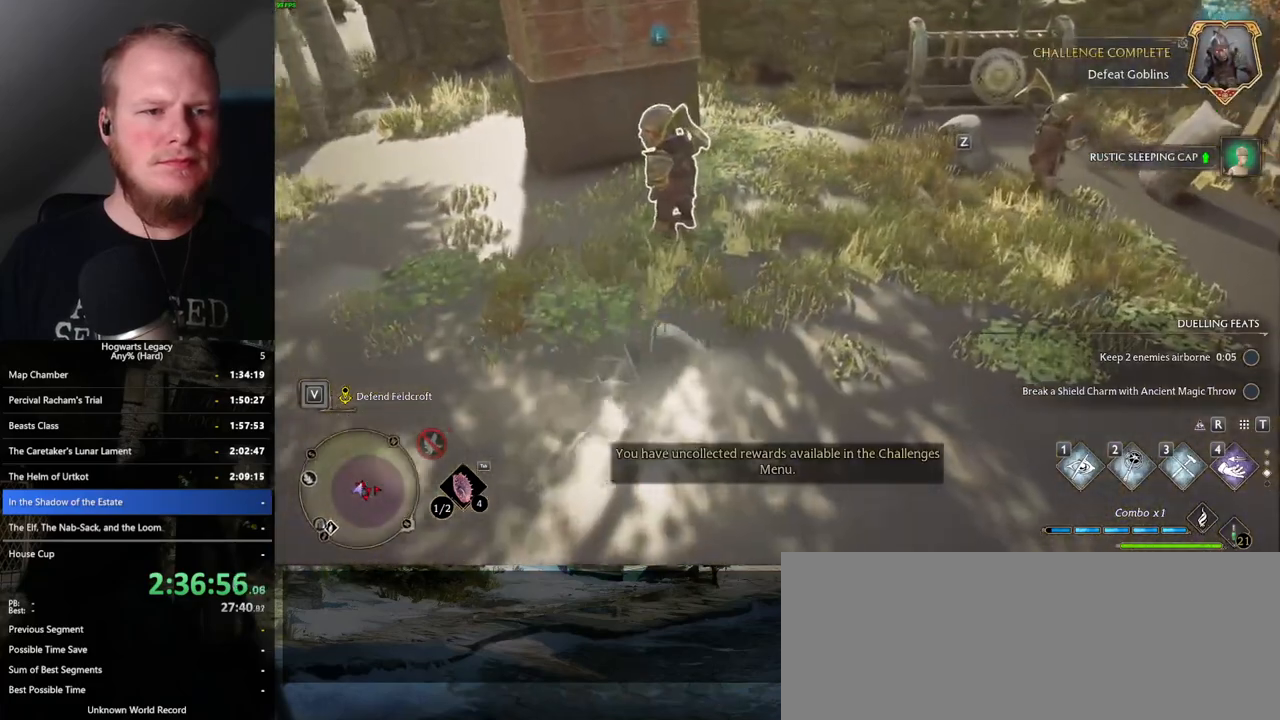
{"keys": ["w"], "mouse": [], "events": [[17, "f", "up"], [83, "f", "down"], [150, "f", "up"], [250, "f", "down"], [317, "f", "up"], [417, "f", "down"], [467, "f", "up"]]}
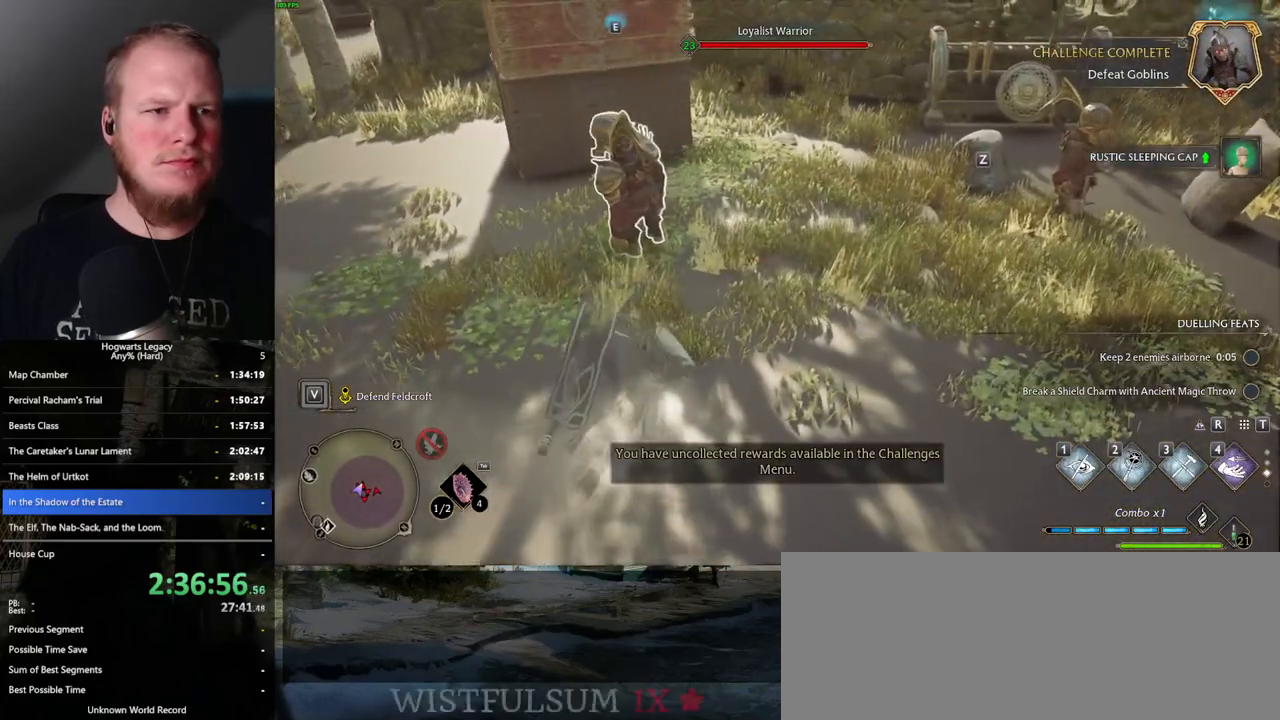
{"keys": ["w"], "mouse": [], "events": [[67, "f", "down"], [117, "f", "up"], [217, "f", "down"], [283, "f", "up"], [367, "f", "down"], [433, "f", "up"]]}
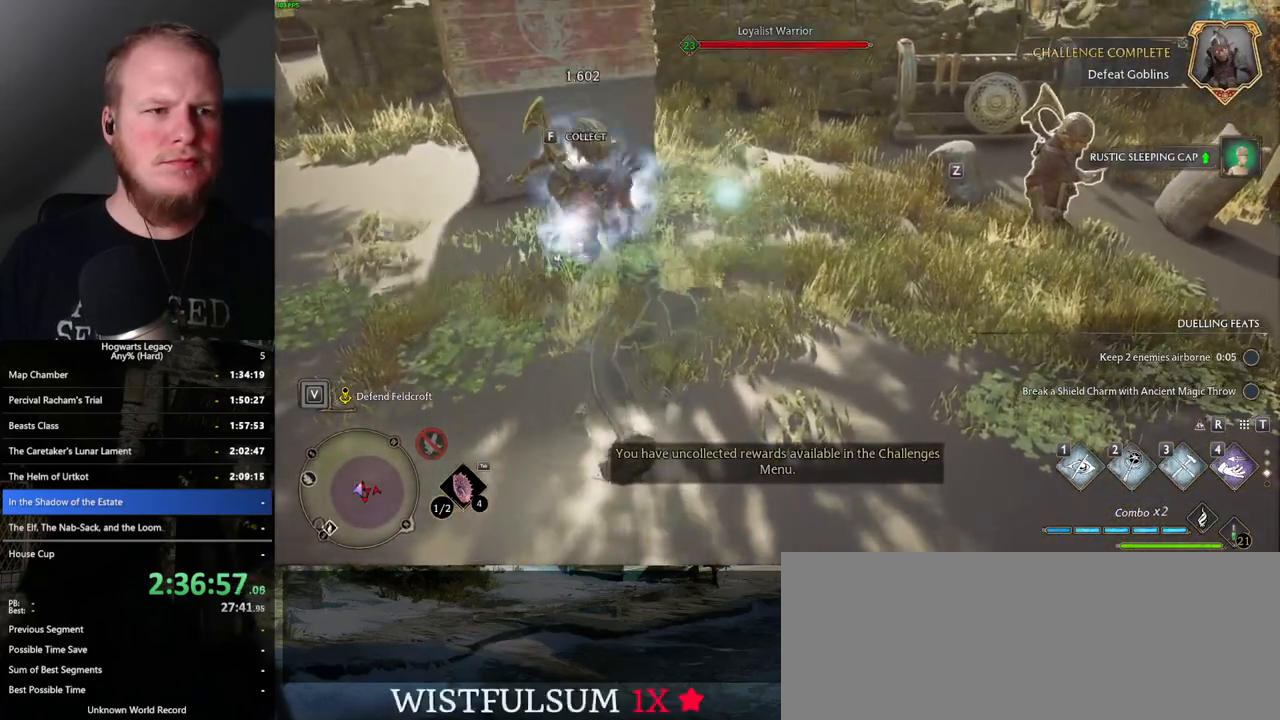
{"keys": ["w"], "mouse": [], "events": [[17, "f", "down"], [83, "f", "up"]]}
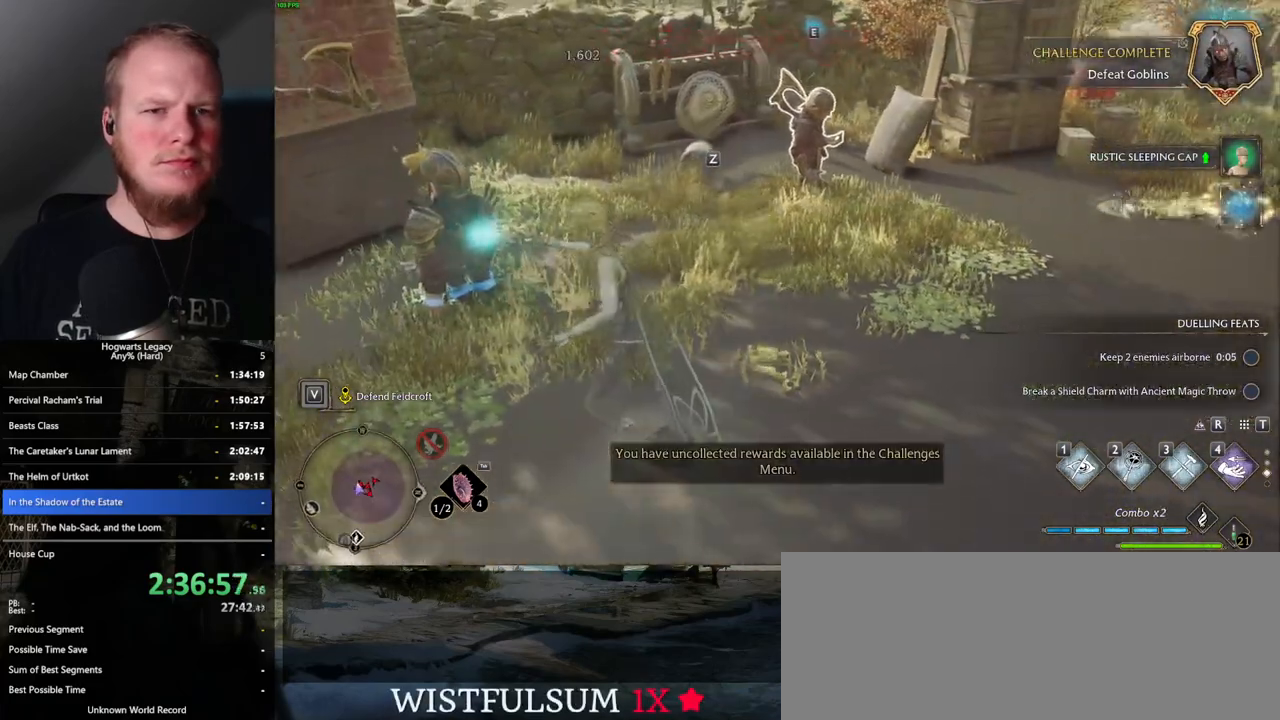
{"keys": ["w"], "mouse": [], "events": []}
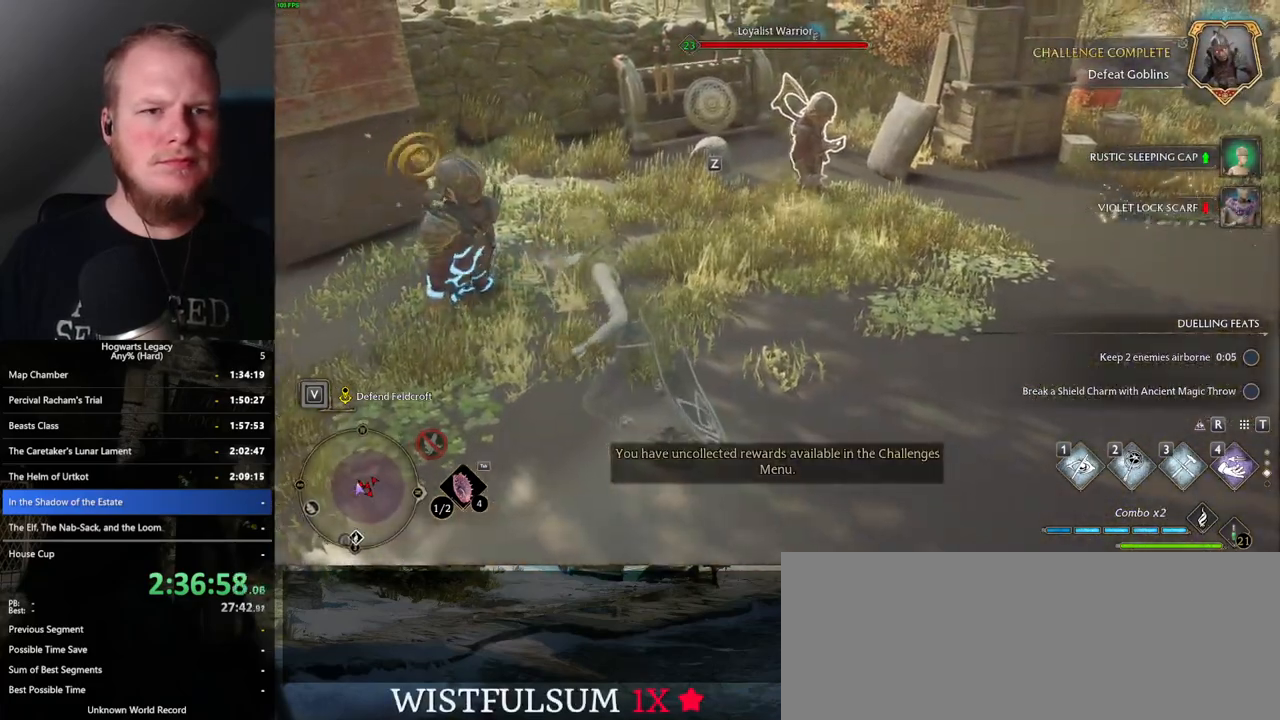
{"keys": ["w"], "mouse": [], "events": []}
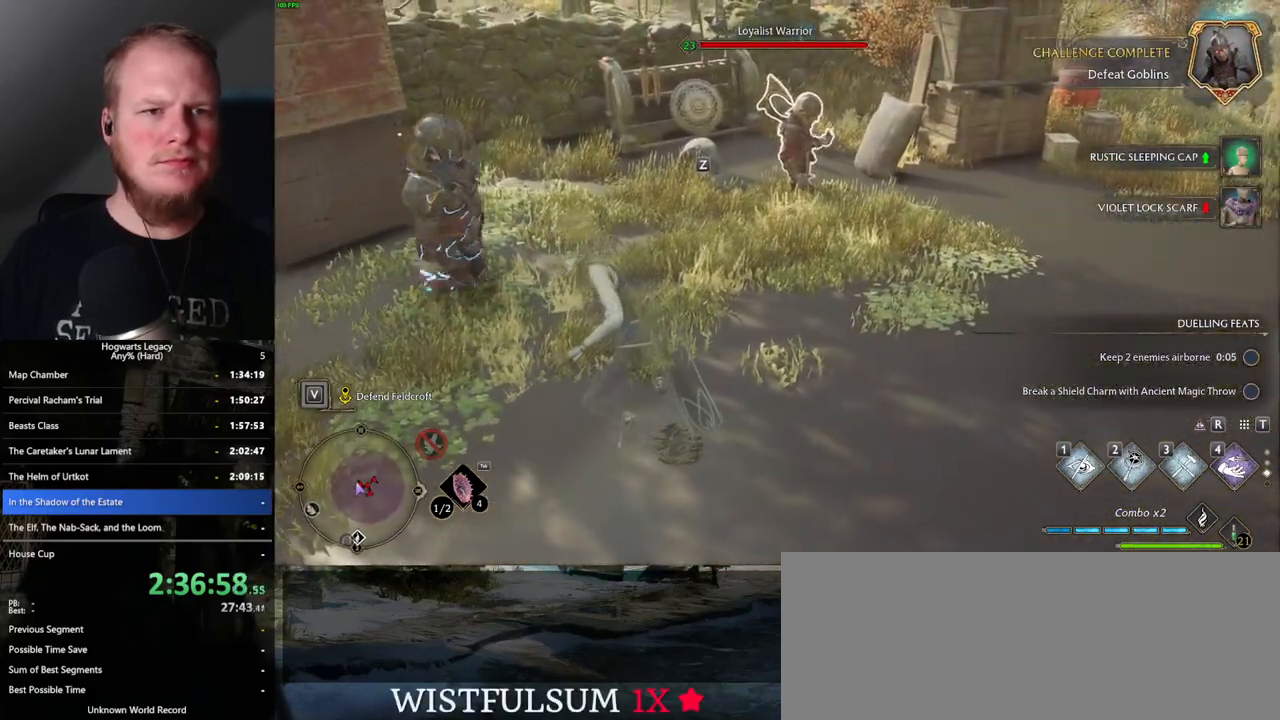
{"keys": ["w"], "mouse": [], "events": []}
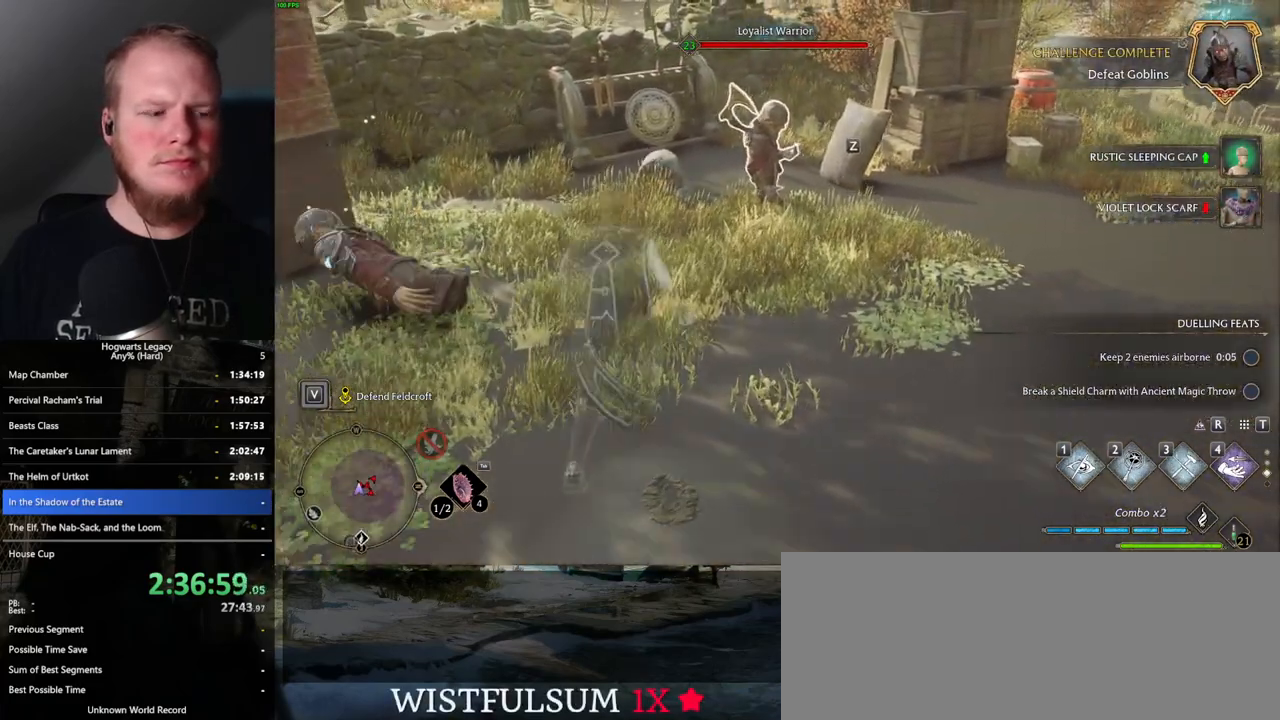
{"keys": ["f", "w"], "mouse": [], "events": [[333, "f", "down"], [400, "f", "up"], [483, "f", "down"]]}
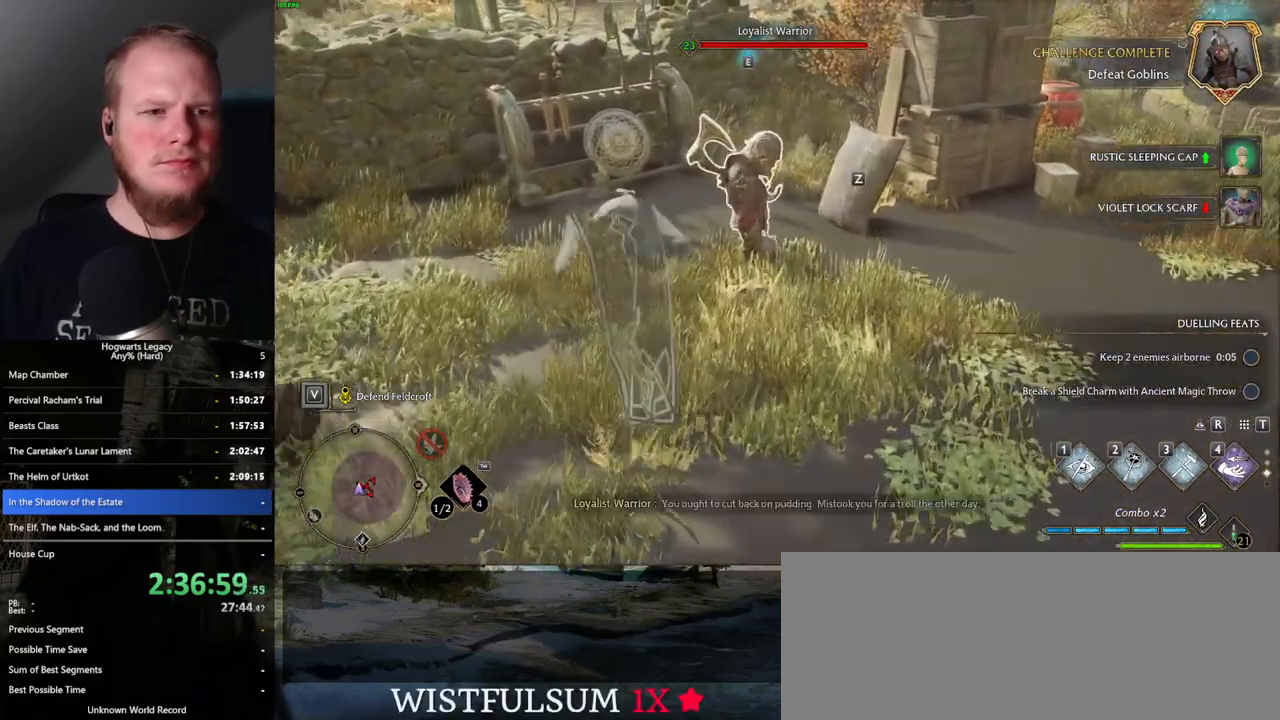
{"keys": ["w"], "mouse": [], "events": [[67, "f", "up"], [133, "f", "down"], [217, "f", "up"], [300, "f", "down"], [350, "f", "up"]]}
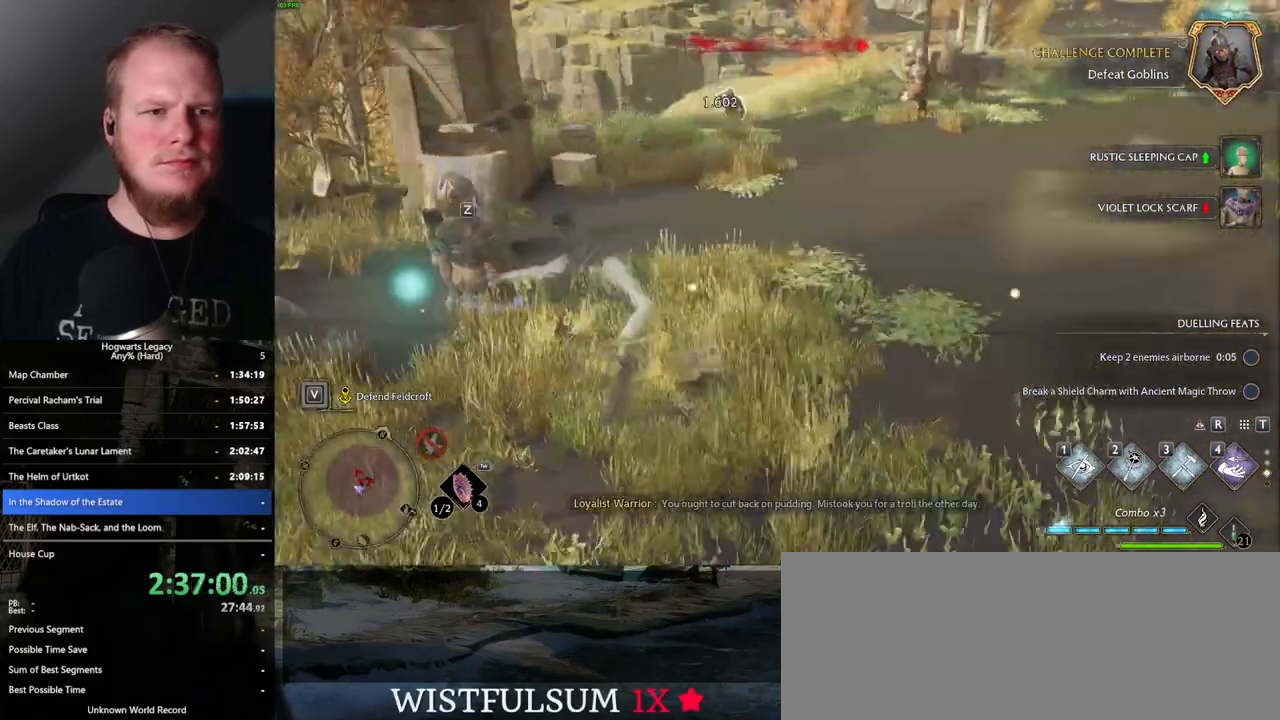
{"keys": ["w"], "mouse": [], "events": []}
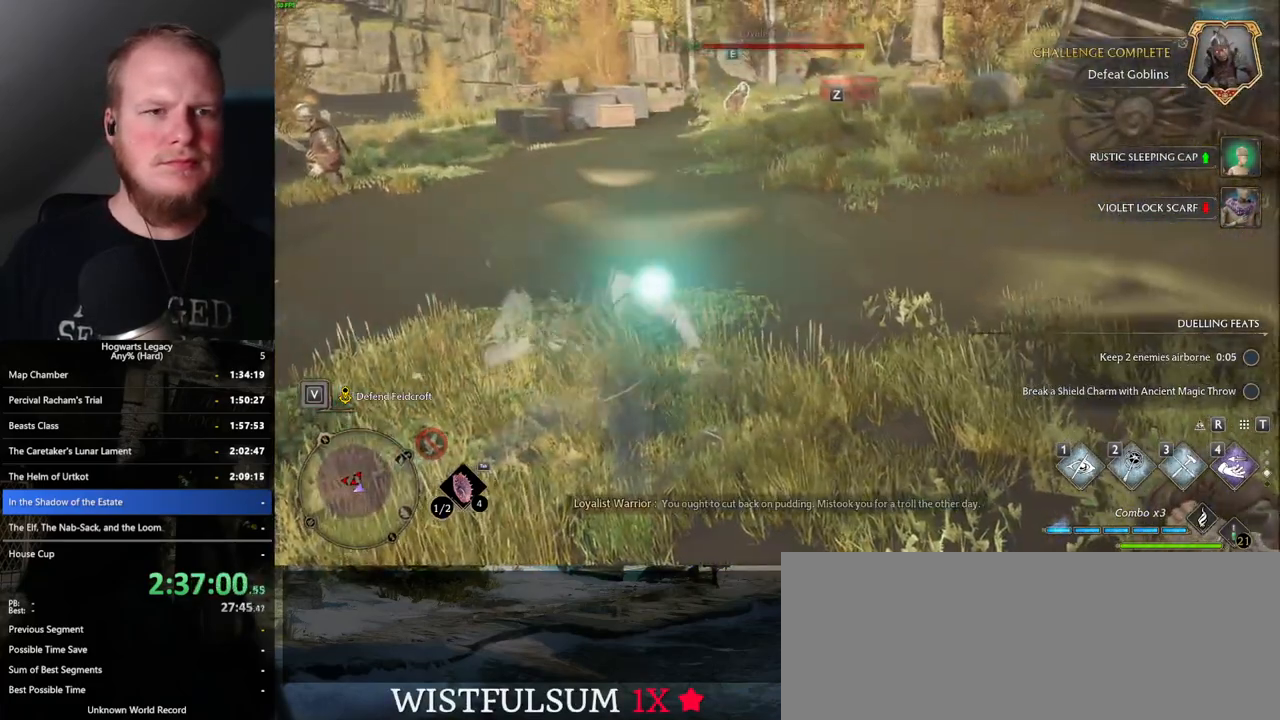
{"keys": ["w"], "mouse": [], "events": []}
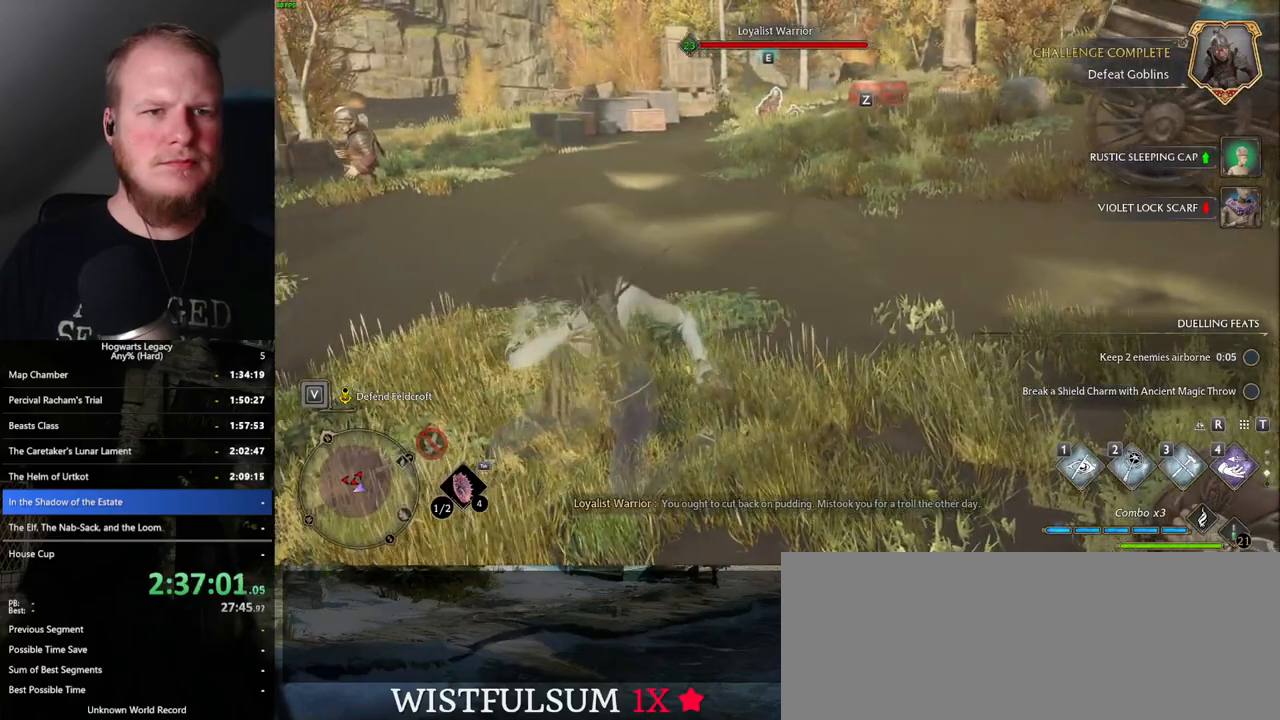
{"keys": ["d", "w"], "mouse": [], "events": [[433, "d", "down"]]}
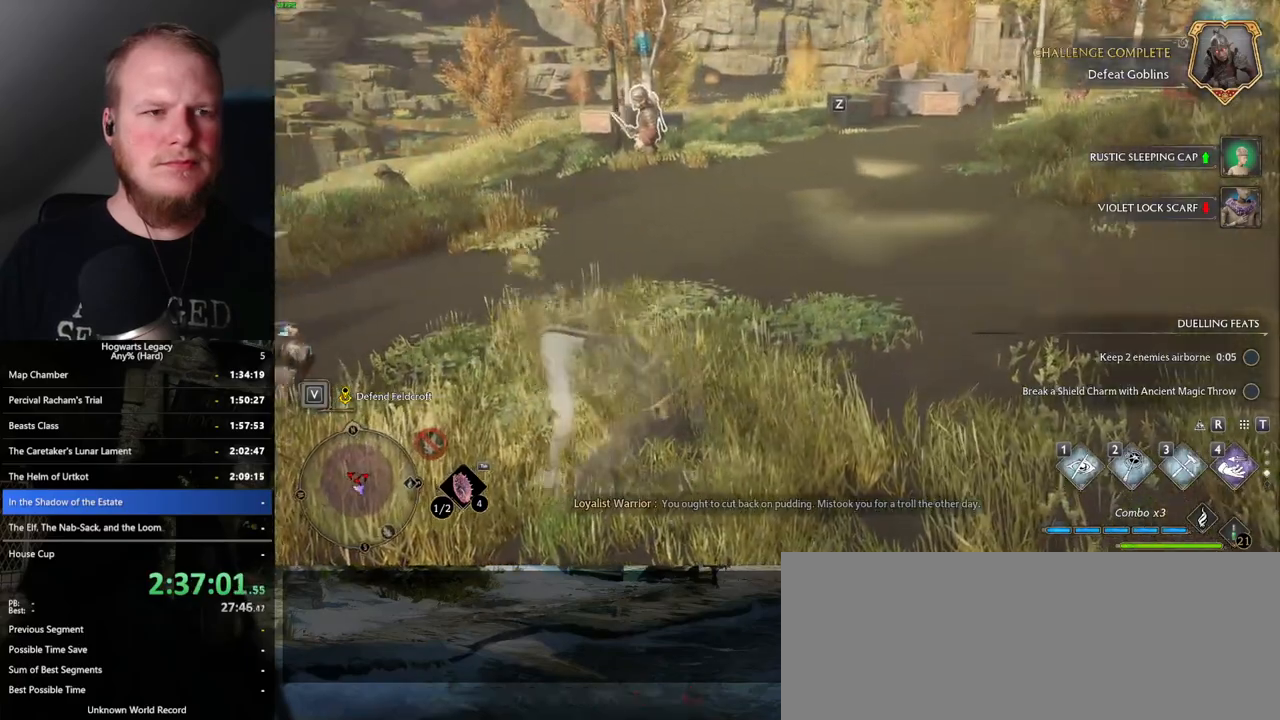
{"keys": ["w"], "mouse": [], "events": [[217, "mouse_mb5", "down"], [417, "d", "up"], [450, "mouse_mb5", "up"]]}
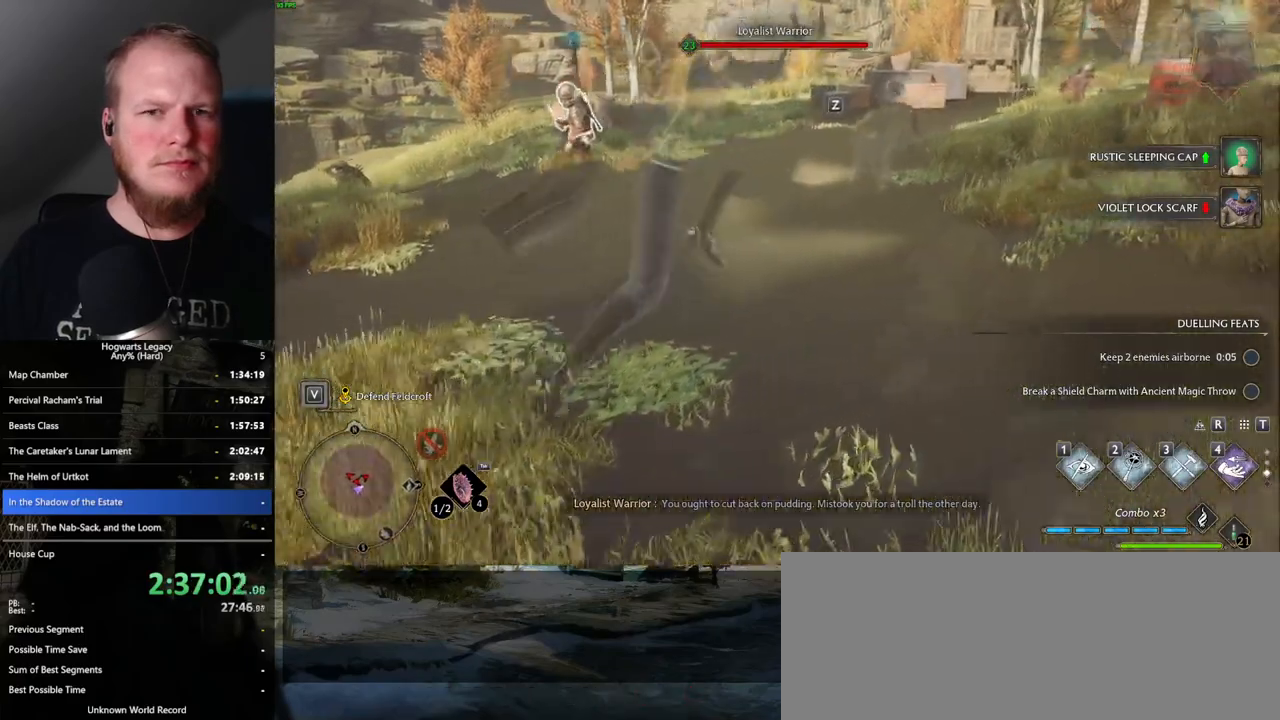
{"keys": ["w"], "mouse": [], "events": []}
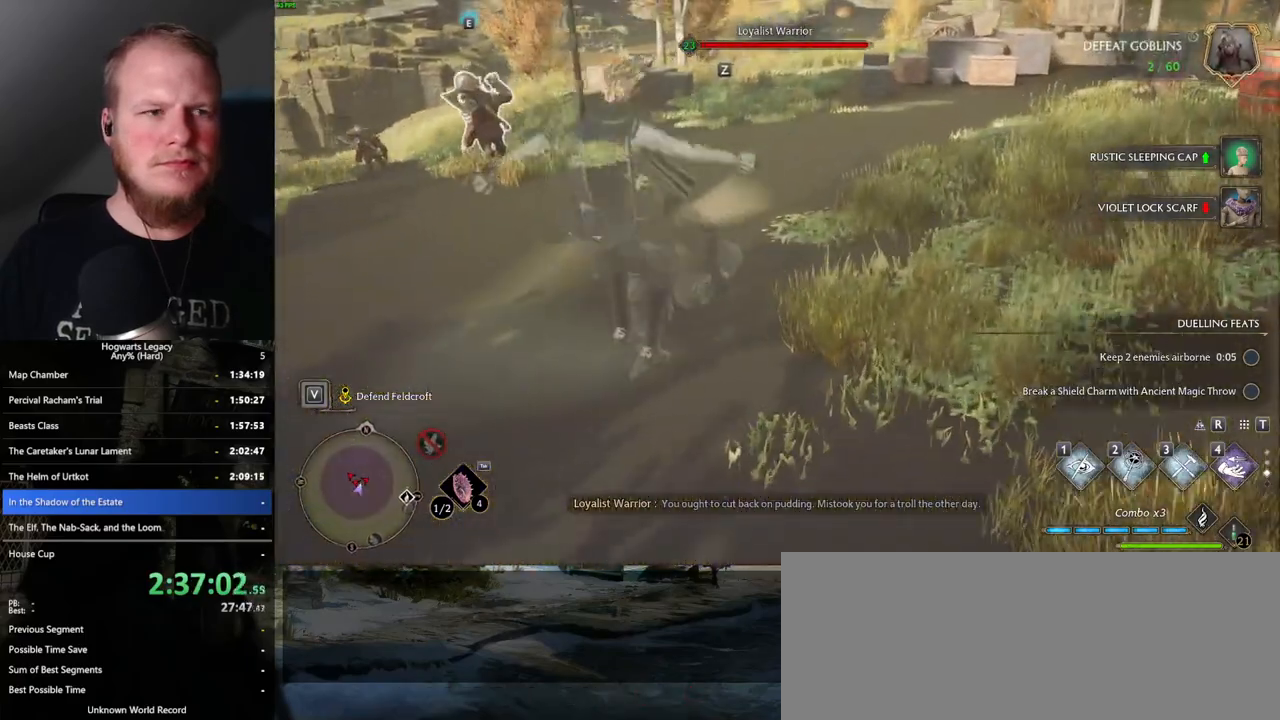
{"keys": ["a", "w"], "mouse": [], "events": [[17, "mouse_mb5", "down"], [217, "mouse_mb5", "up"], [233, "a", "down"]]}
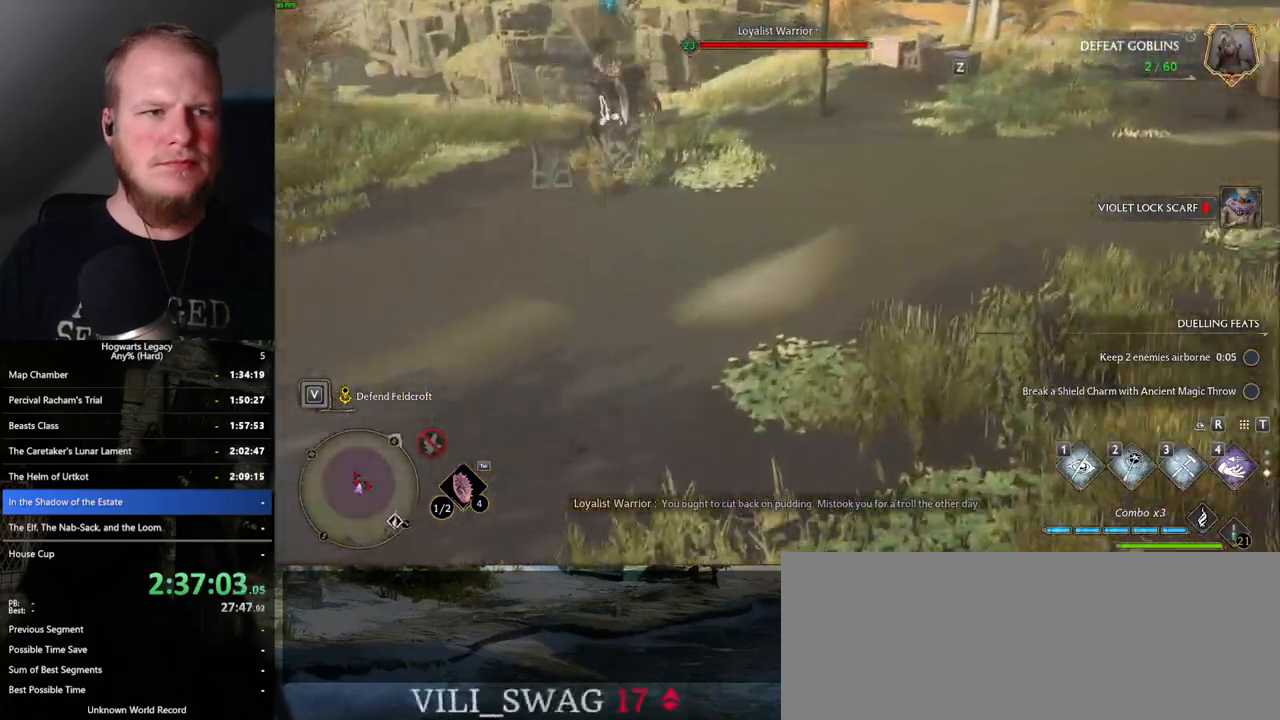
{"keys": ["f", "w"], "mouse": [], "events": [[33, "a", "up"], [333, "f", "down"], [417, "f", "up"], [500, "f", "down"]]}
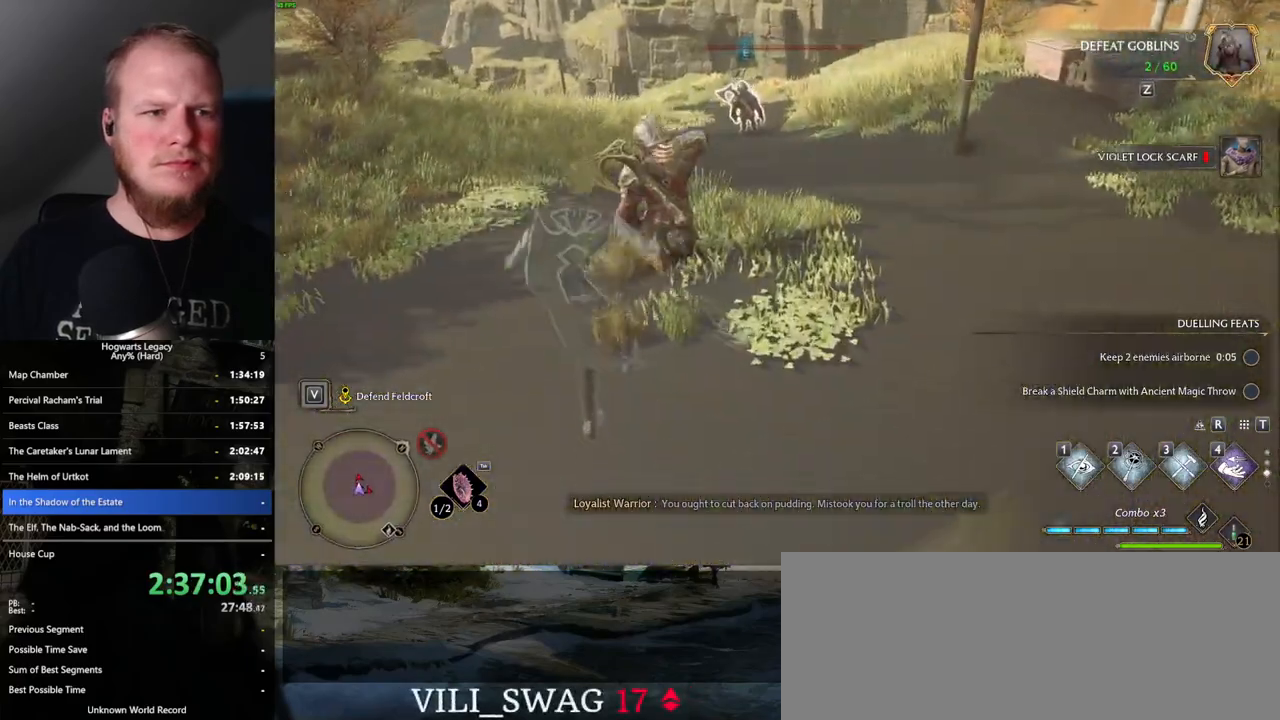
{"keys": ["f", "w"], "mouse": [], "events": [[67, "f", "up"], [133, "f", "down"], [217, "f", "up"], [300, "f", "down"], [383, "f", "up"], [450, "f", "down"]]}
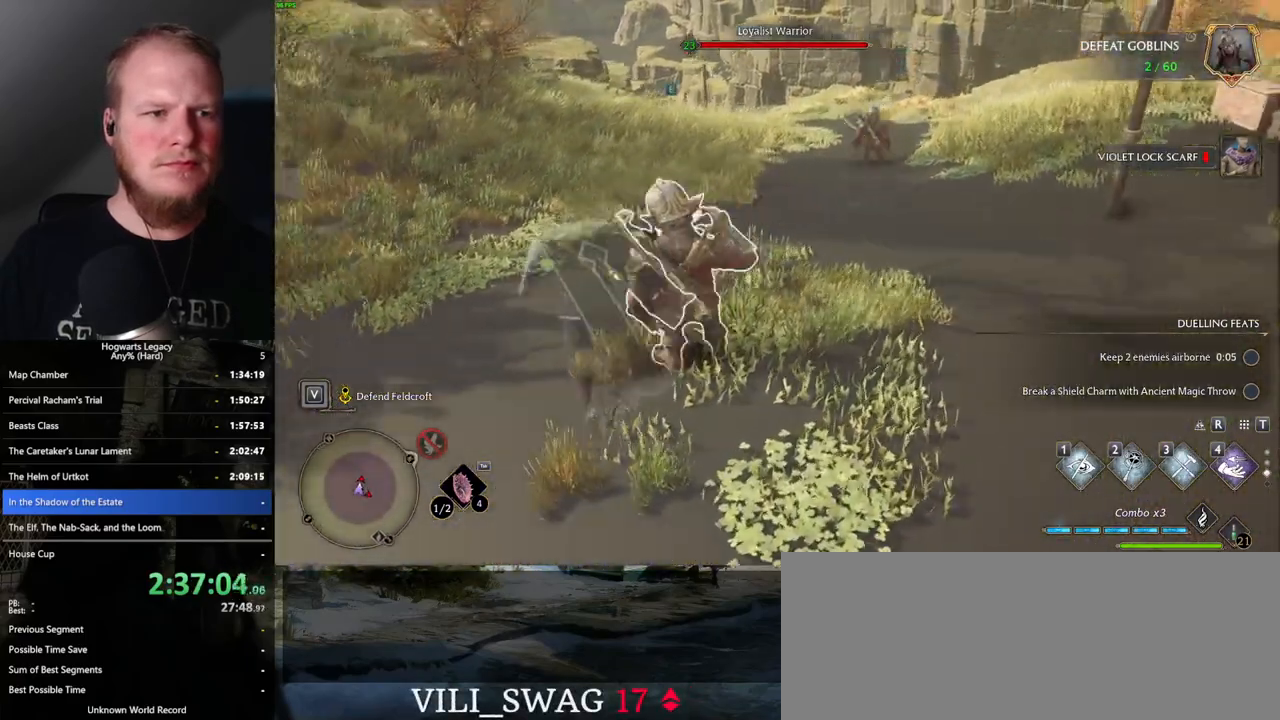
{"keys": [], "mouse": [], "events": [[33, "f", "up"], [133, "w", "up"], [267, "f", "down"], [350, "f", "up"]]}
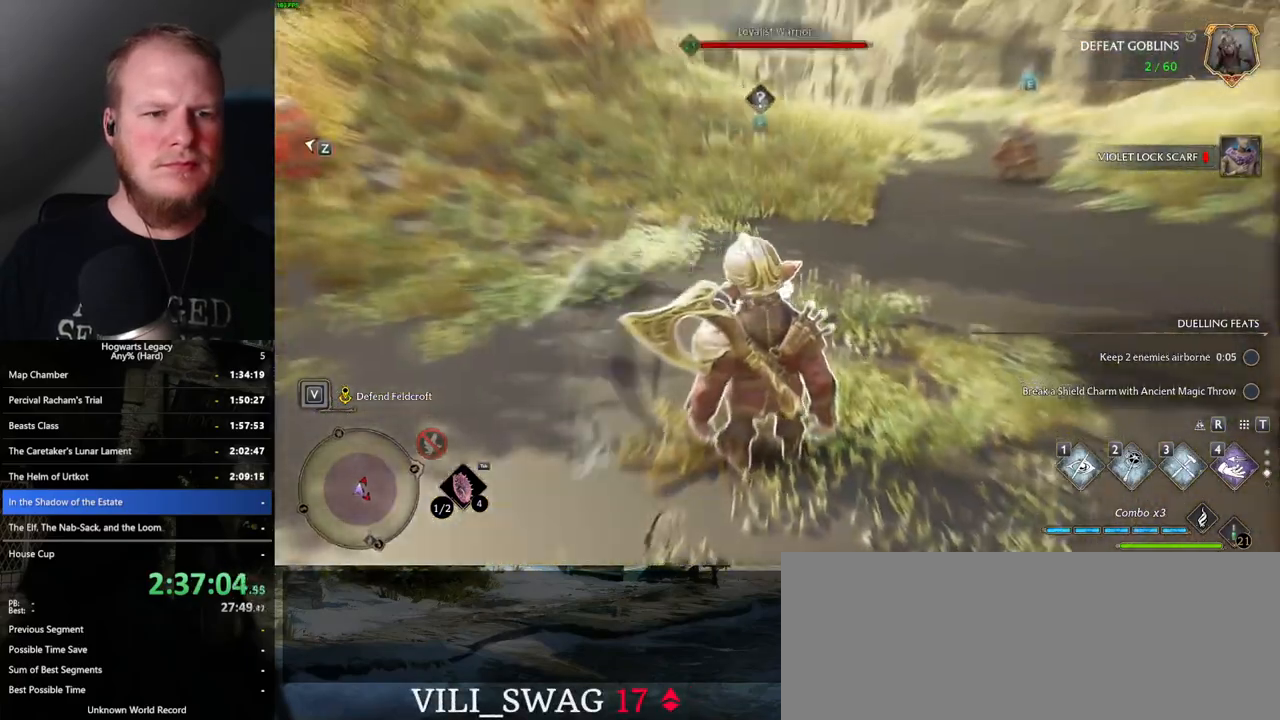
{"keys": [], "mouse": [], "events": [[133, "f", "down"], [200, "f", "up"]]}
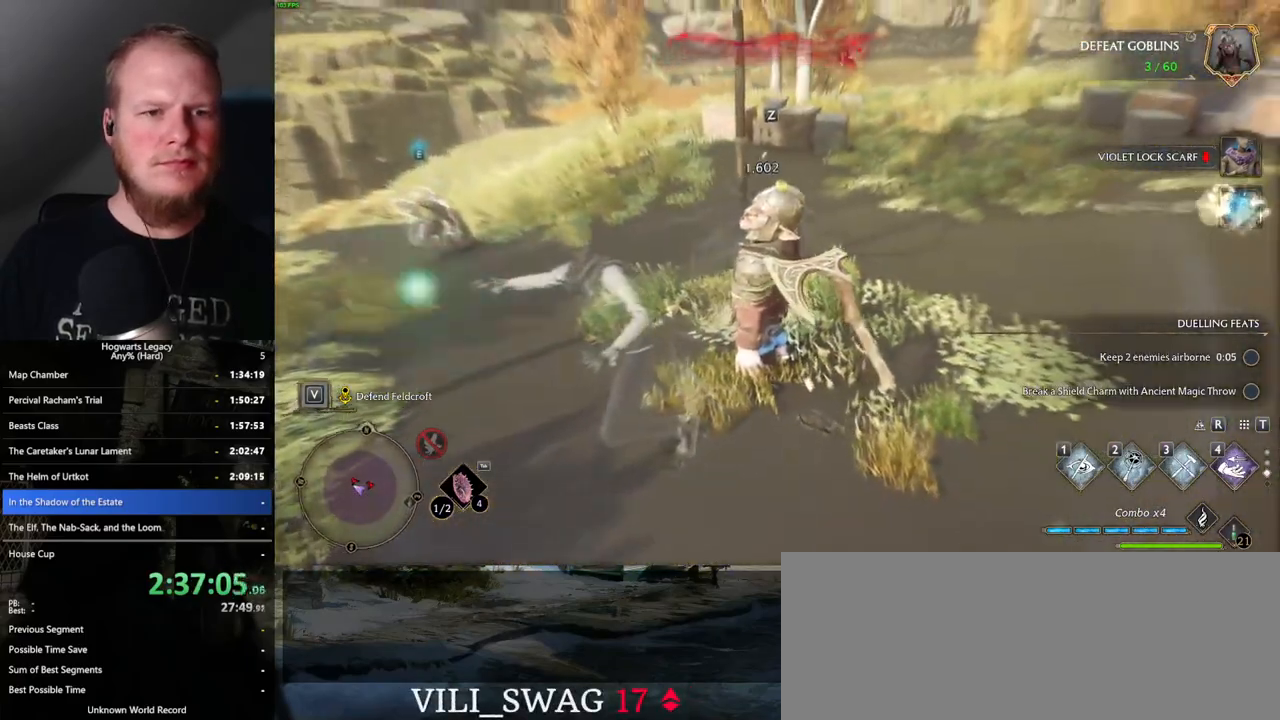
{"keys": ["w"], "mouse": [], "events": [[33, "w", "down"]]}
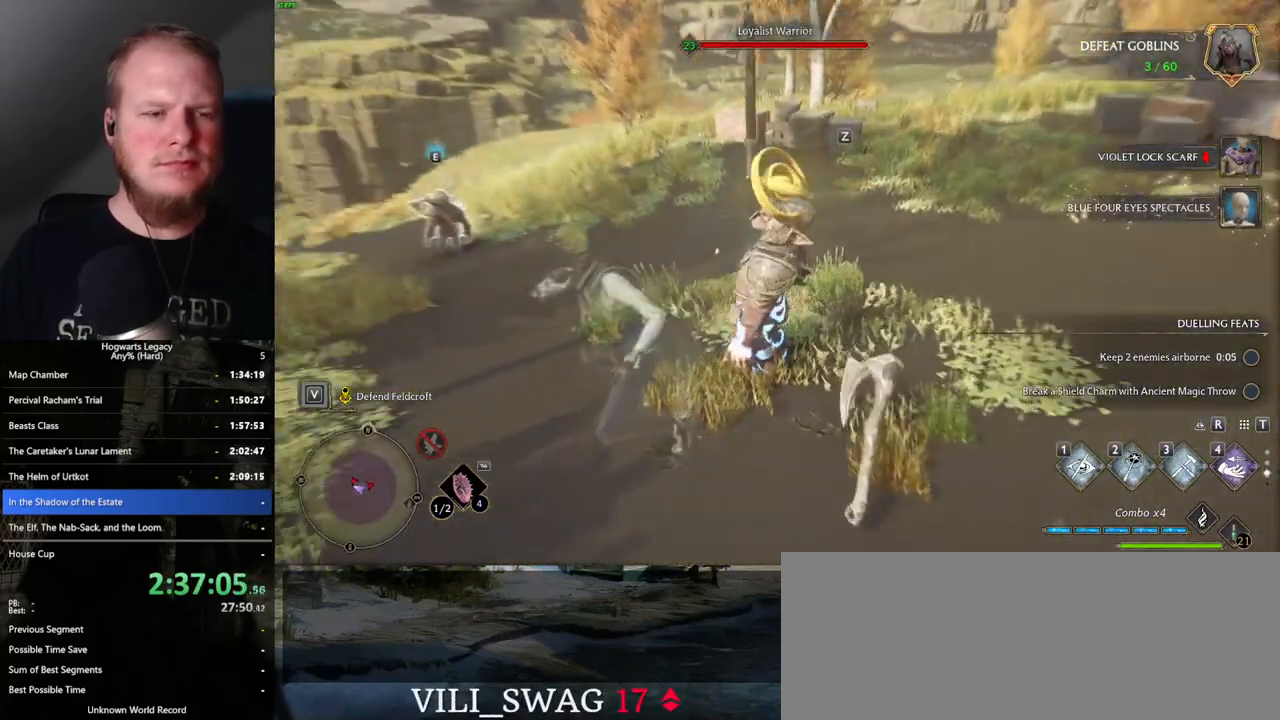
{"keys": ["w"], "mouse": [], "events": []}